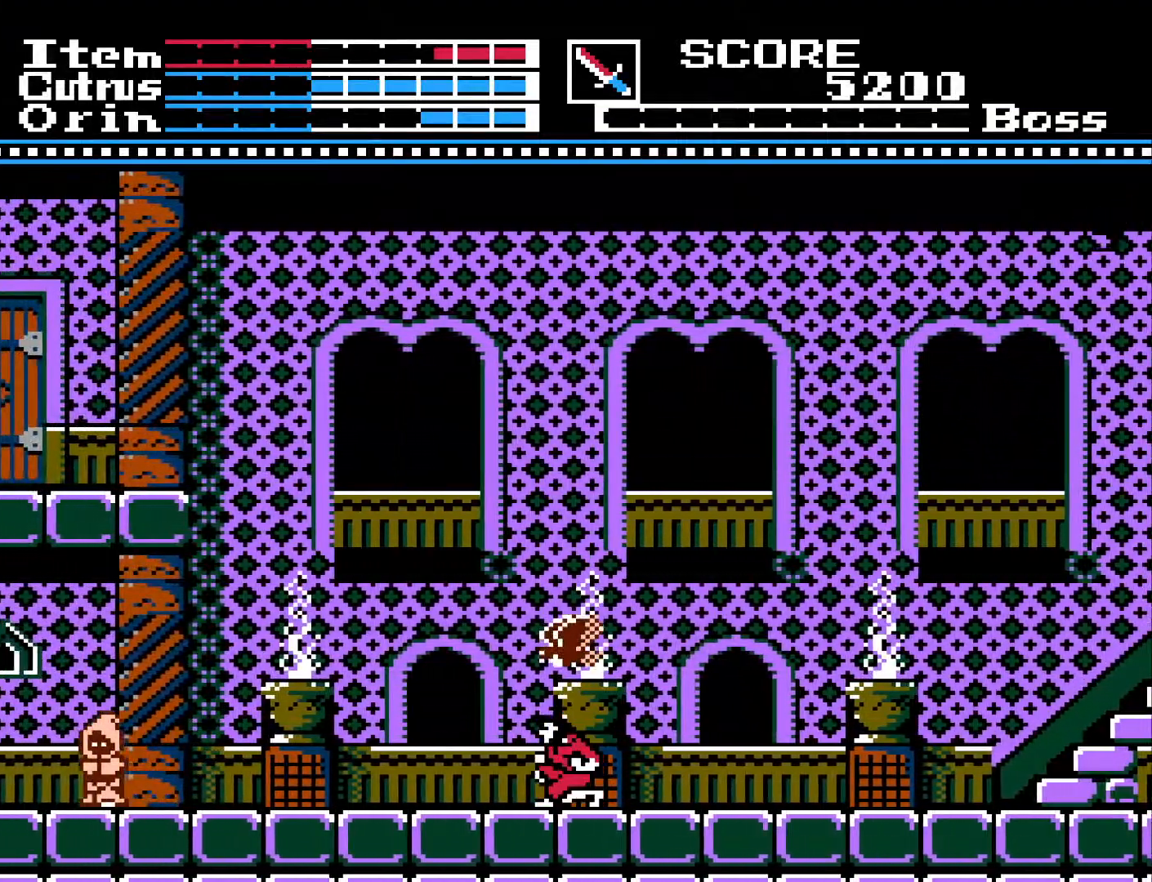
Gameplay with a controller (Xbox layout); each line is a JSON object with the inputs held at the frame after it. "events" lists button and stick changes between this image and that frame as [ms after this image, input, new state], when the widget could be followed in between.
{"buttons": ["DPAD_LEFT"], "left_stick": "center", "right_stick": "center", "events": [[467, "A", "up"]]}
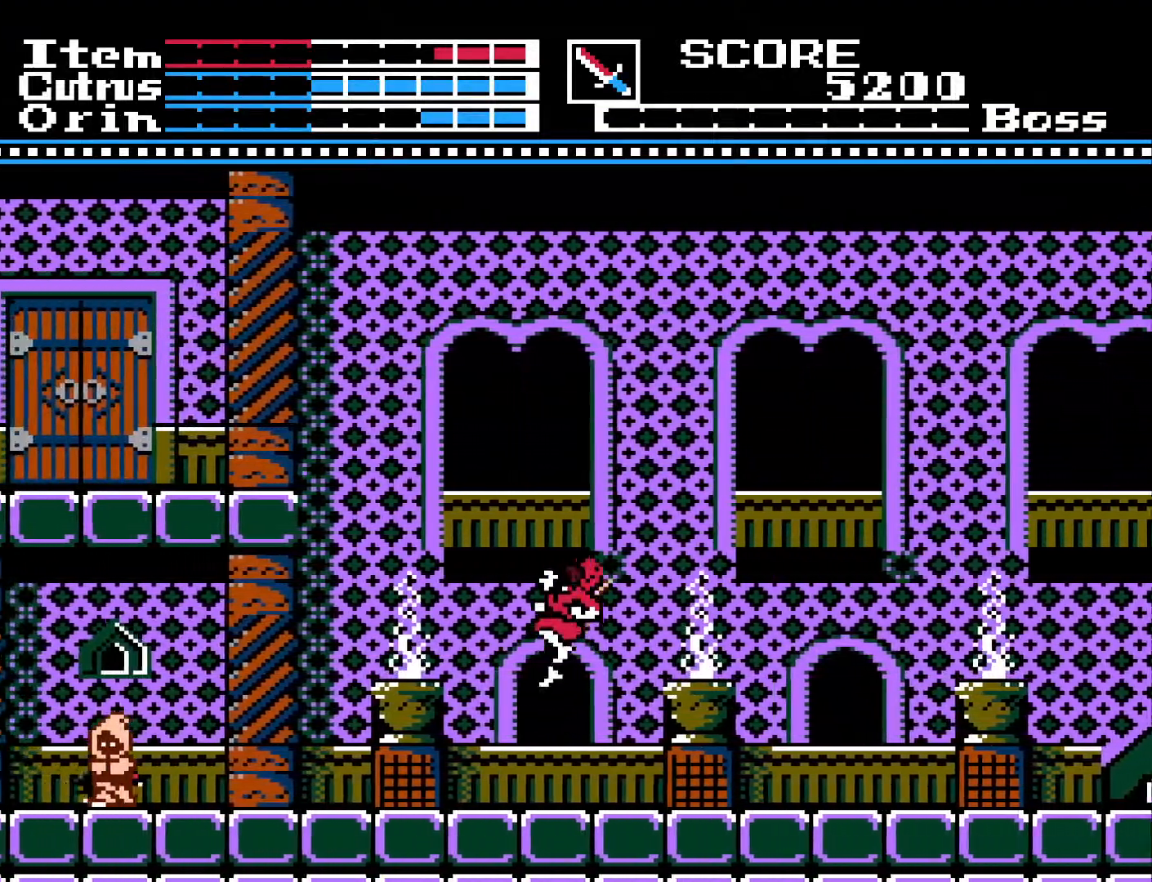
{"buttons": ["DPAD_LEFT"], "left_stick": "center", "right_stick": "center", "events": [[283, "DPAD_LEFT", "up"], [483, "DPAD_LEFT", "down"]]}
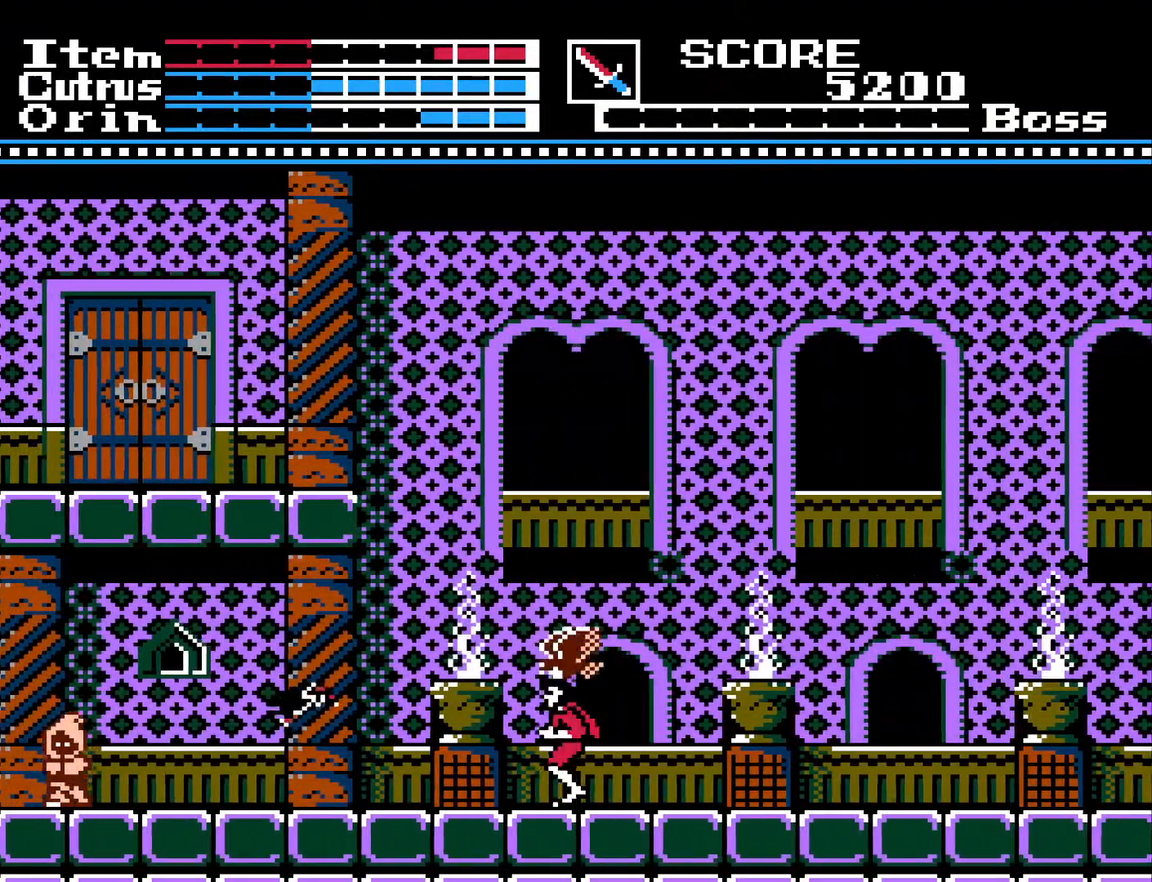
{"buttons": ["DPAD_LEFT"], "left_stick": "center", "right_stick": "center", "events": [[83, "DPAD_LEFT", "up"], [167, "DPAD_RIGHT", "down"], [383, "DPAD_RIGHT", "up"], [417, "DPAD_LEFT", "down"]]}
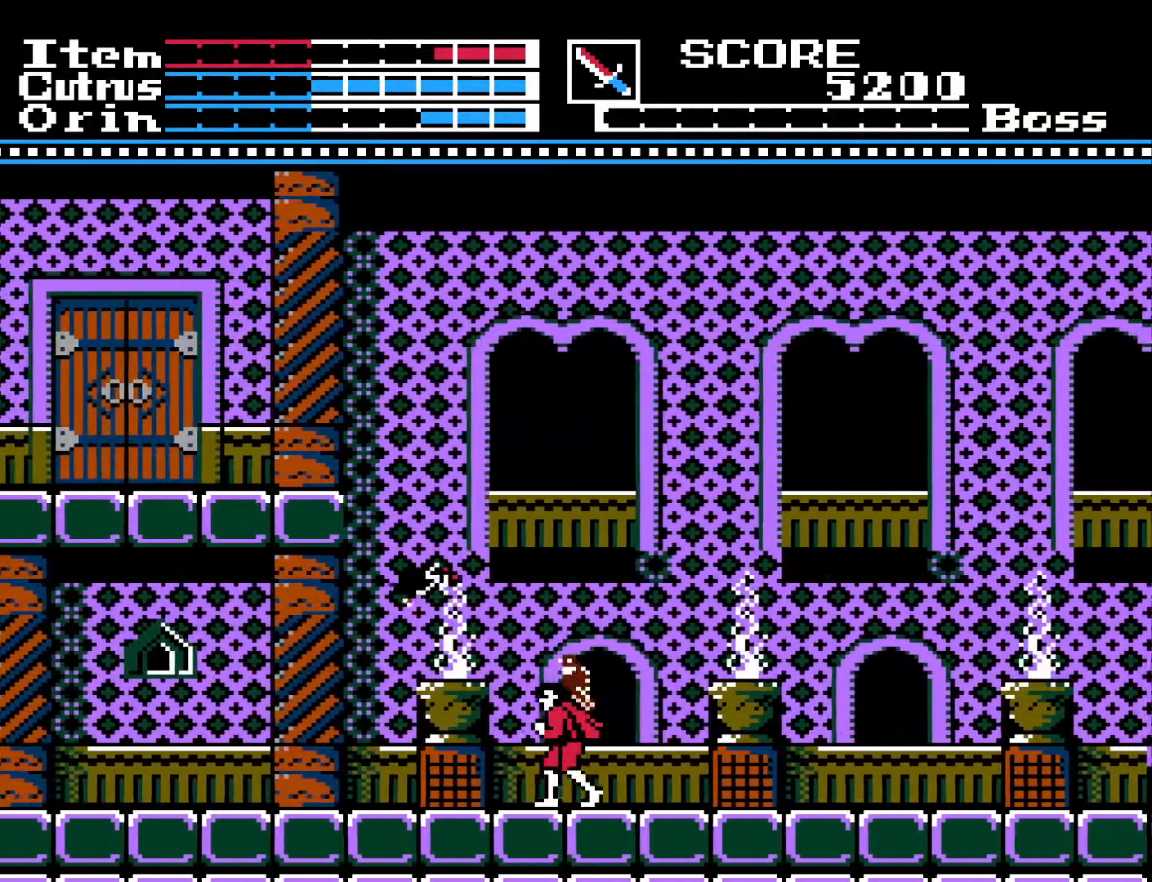
{"buttons": ["DPAD_RIGHT"], "left_stick": "center", "right_stick": "center", "events": [[383, "DPAD_LEFT", "up"], [467, "DPAD_RIGHT", "down"]]}
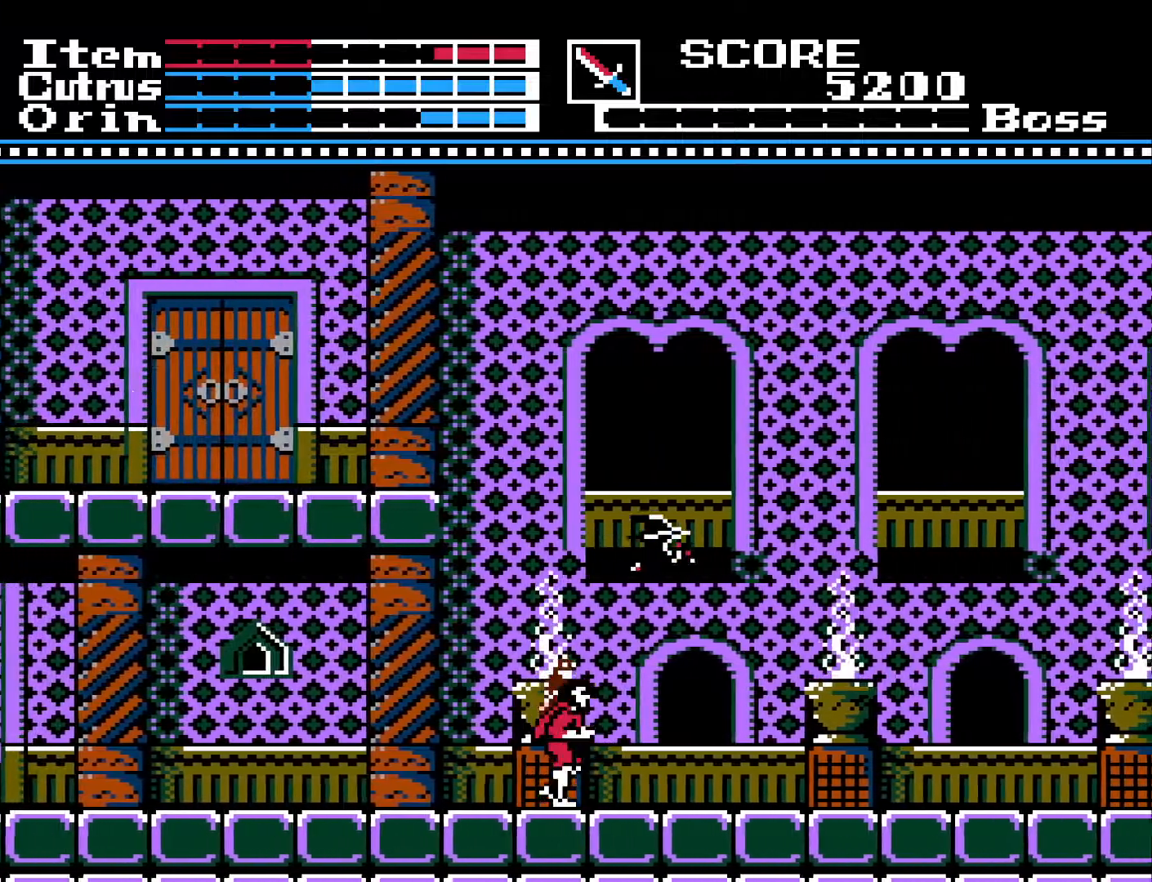
{"buttons": ["X", "DPAD_RIGHT"], "left_stick": "center", "right_stick": "center", "events": [[133, "DPAD_RIGHT", "up"], [217, "A", "down"], [267, "DPAD_RIGHT", "down"], [400, "X", "down"], [467, "A", "up"]]}
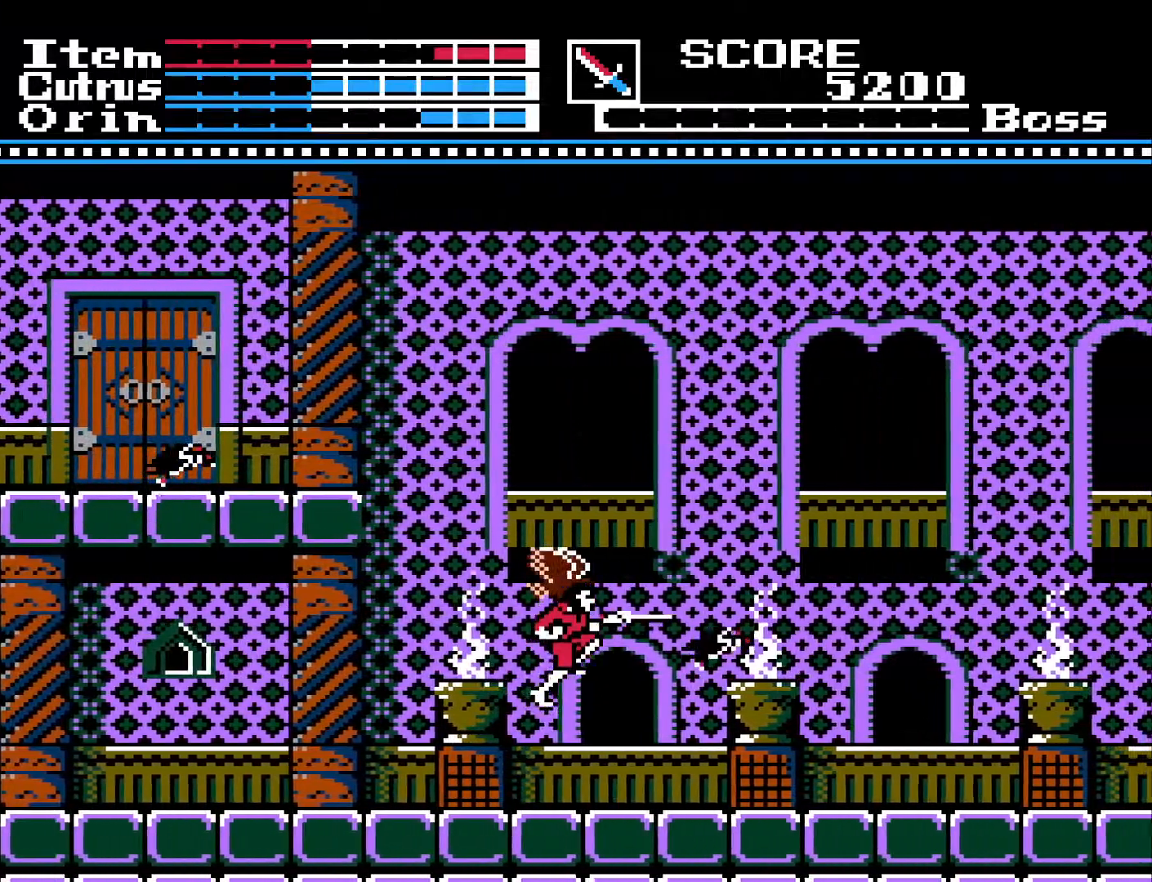
{"buttons": ["X"], "left_stick": "center", "right_stick": "center", "events": [[33, "X", "up"], [300, "DPAD_RIGHT", "up"], [417, "X", "down"]]}
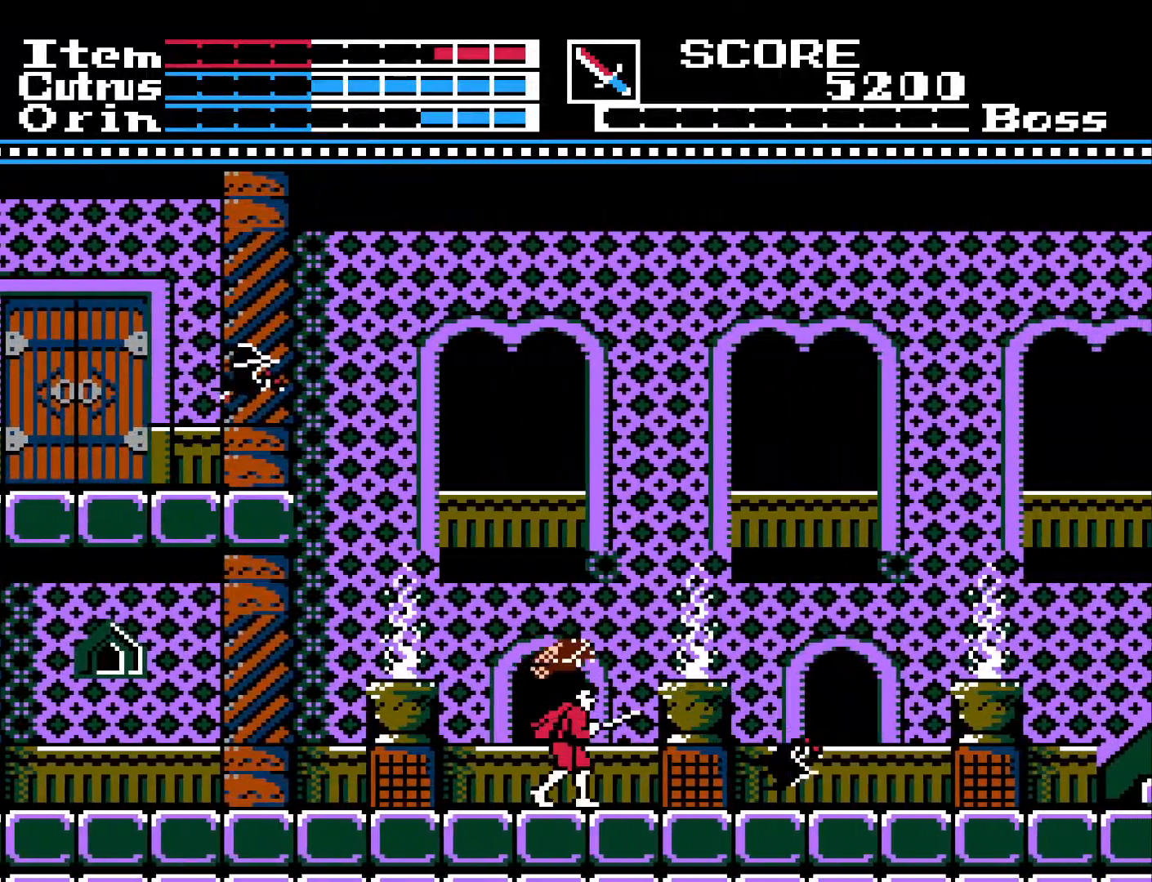
{"buttons": ["DPAD_LEFT"], "left_stick": "center", "right_stick": "center", "events": [[33, "X", "up"], [133, "DPAD_LEFT", "down"]]}
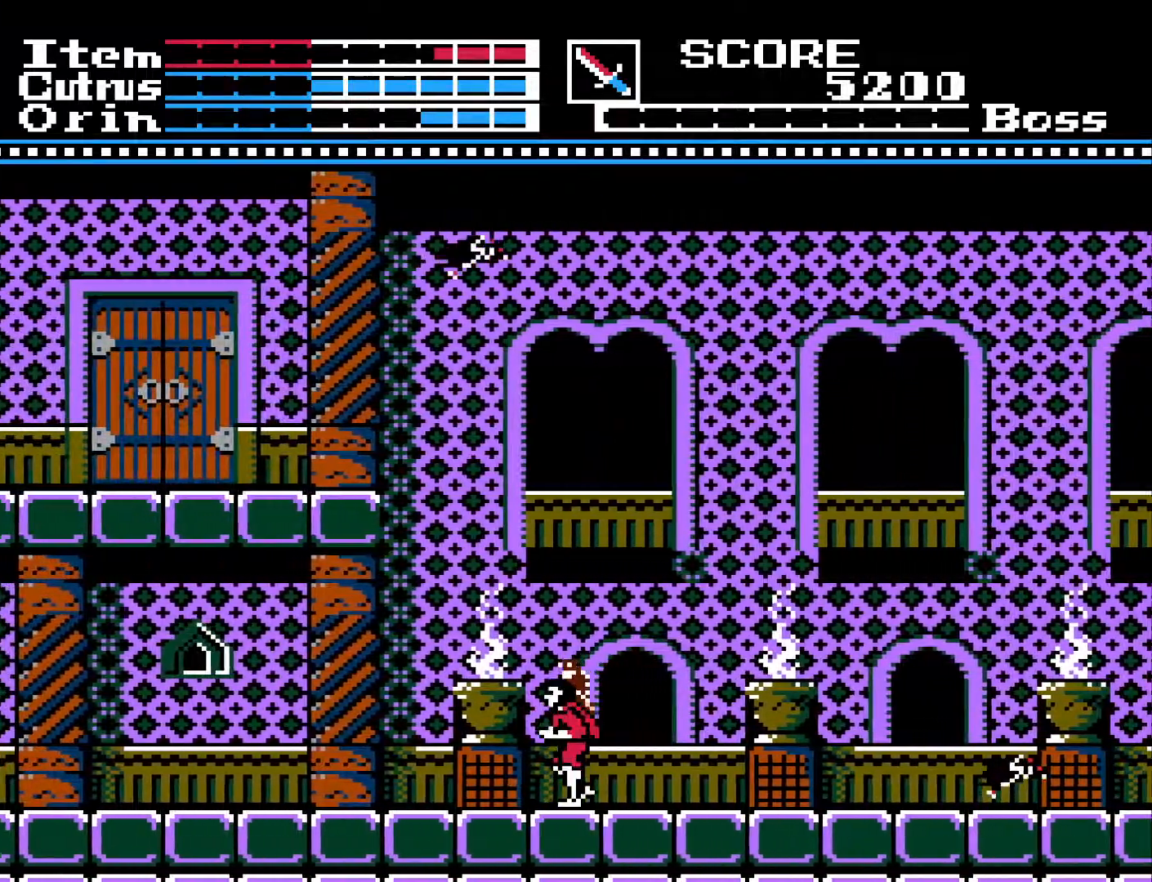
{"buttons": [], "left_stick": "center", "right_stick": "center", "events": [[83, "DPAD_LEFT", "up"]]}
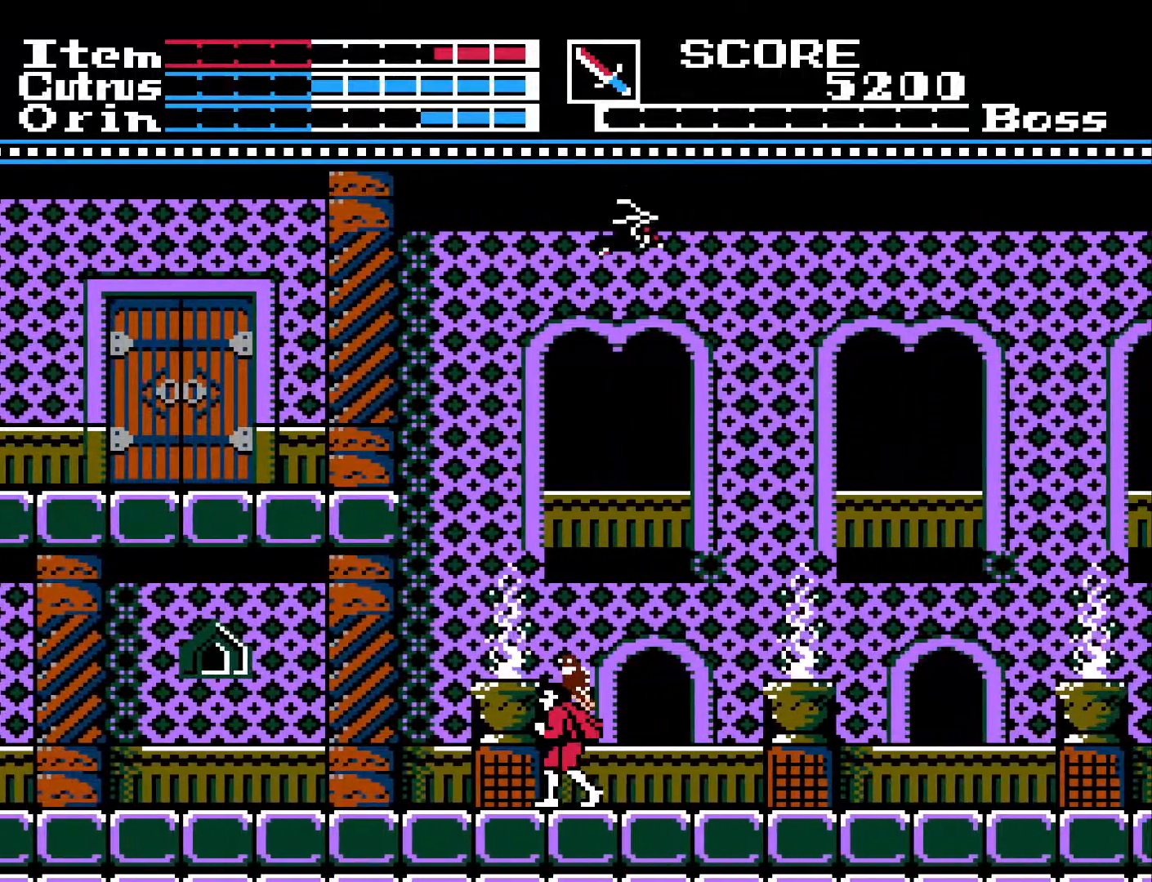
{"buttons": ["DPAD_RIGHT"], "left_stick": "center", "right_stick": "center", "events": [[117, "DPAD_LEFT", "down"], [233, "DPAD_LEFT", "up"], [383, "DPAD_RIGHT", "down"]]}
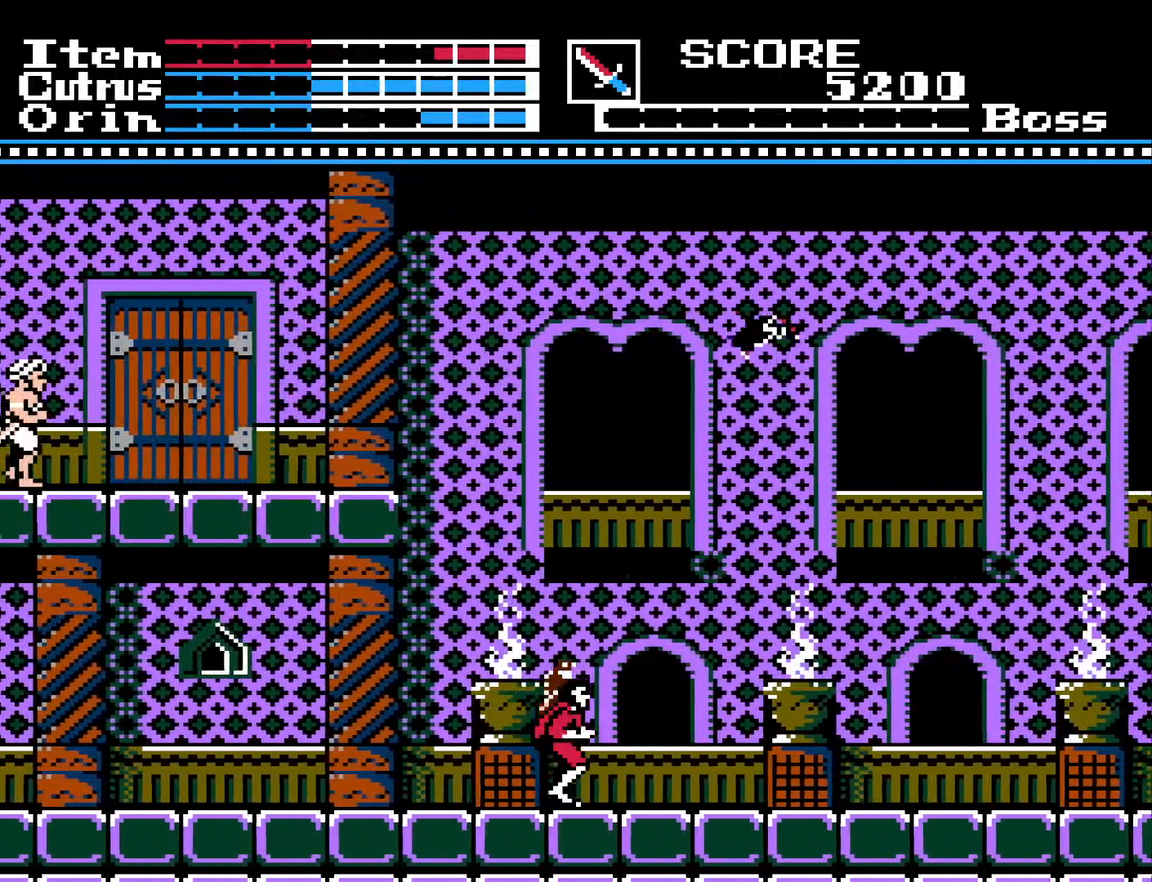
{"buttons": [], "left_stick": "center", "right_stick": "center", "events": [[117, "DPAD_RIGHT", "up"], [233, "DPAD_LEFT", "down"], [383, "DPAD_LEFT", "up"]]}
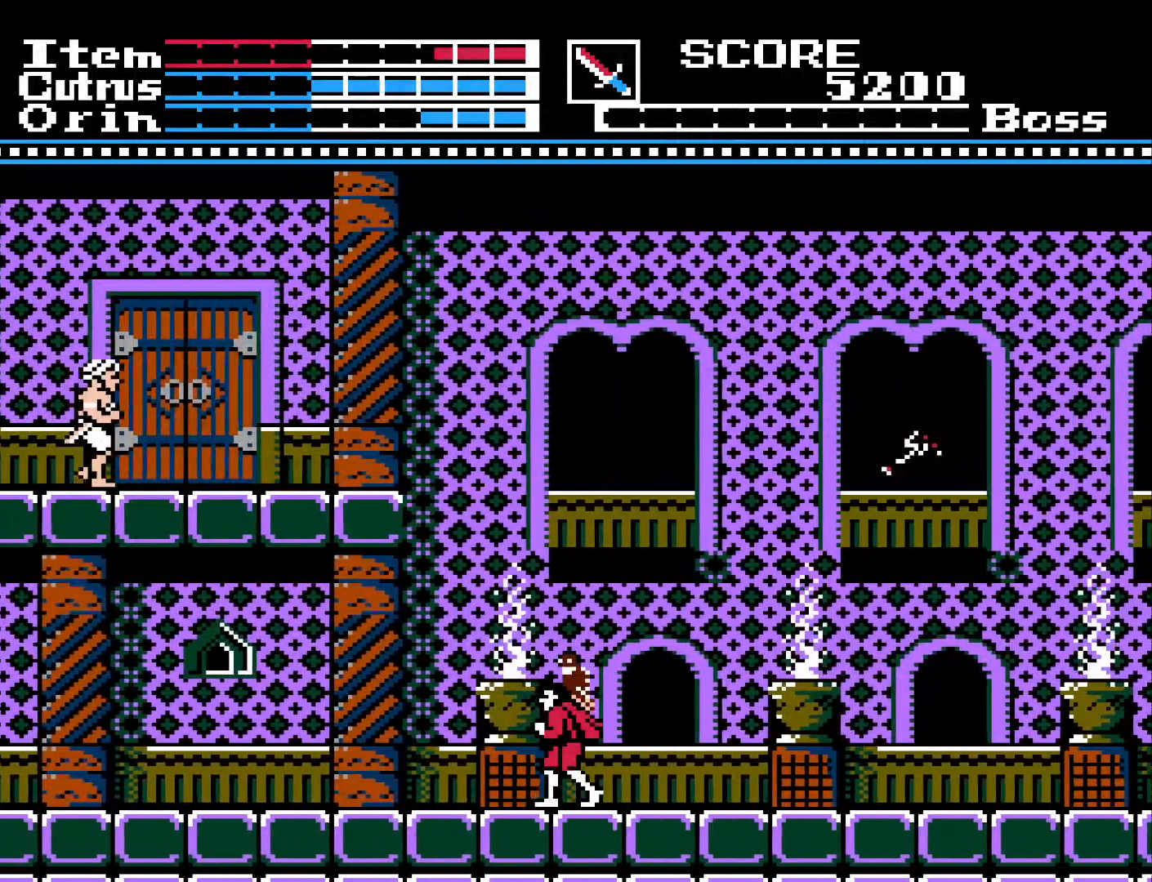
{"buttons": ["DPAD_LEFT"], "left_stick": "center", "right_stick": "center", "events": [[317, "DPAD_LEFT", "down"]]}
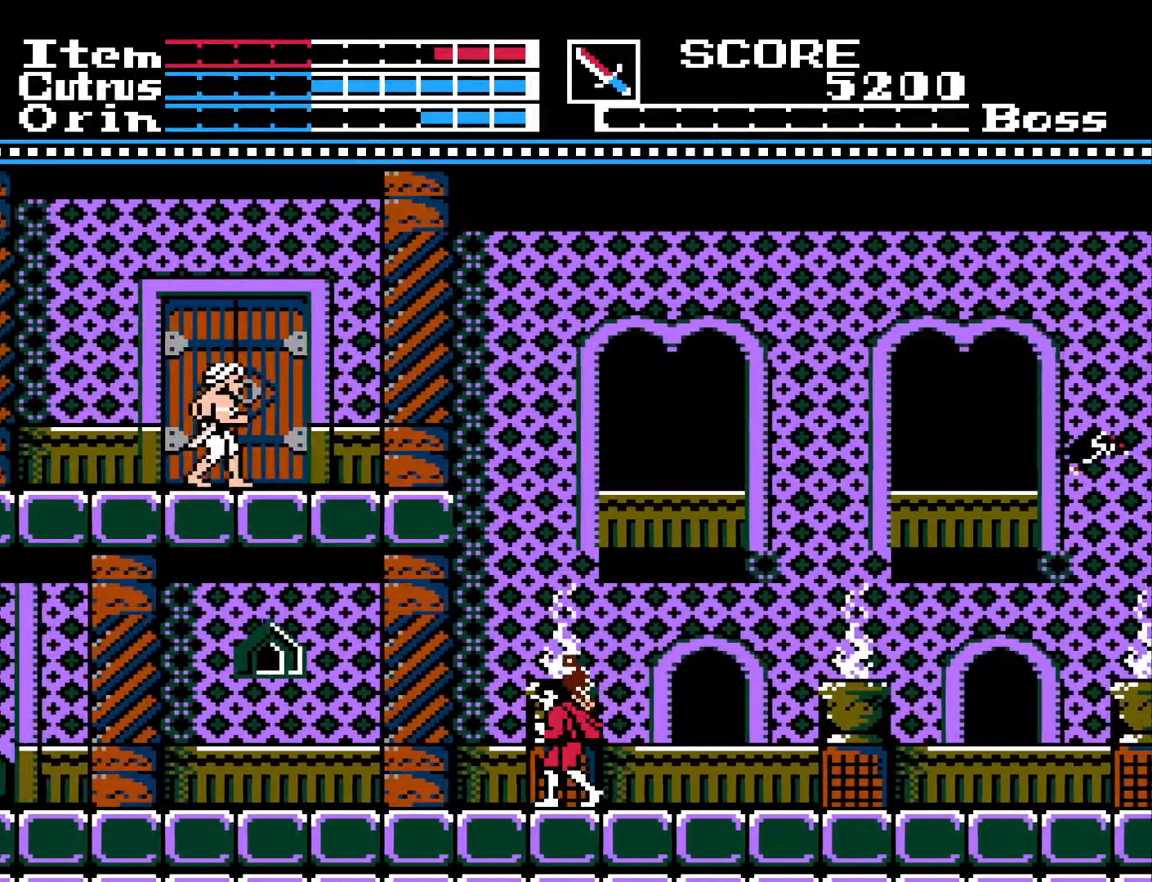
{"buttons": [], "left_stick": "center", "right_stick": "center", "events": [[433, "DPAD_LEFT", "up"]]}
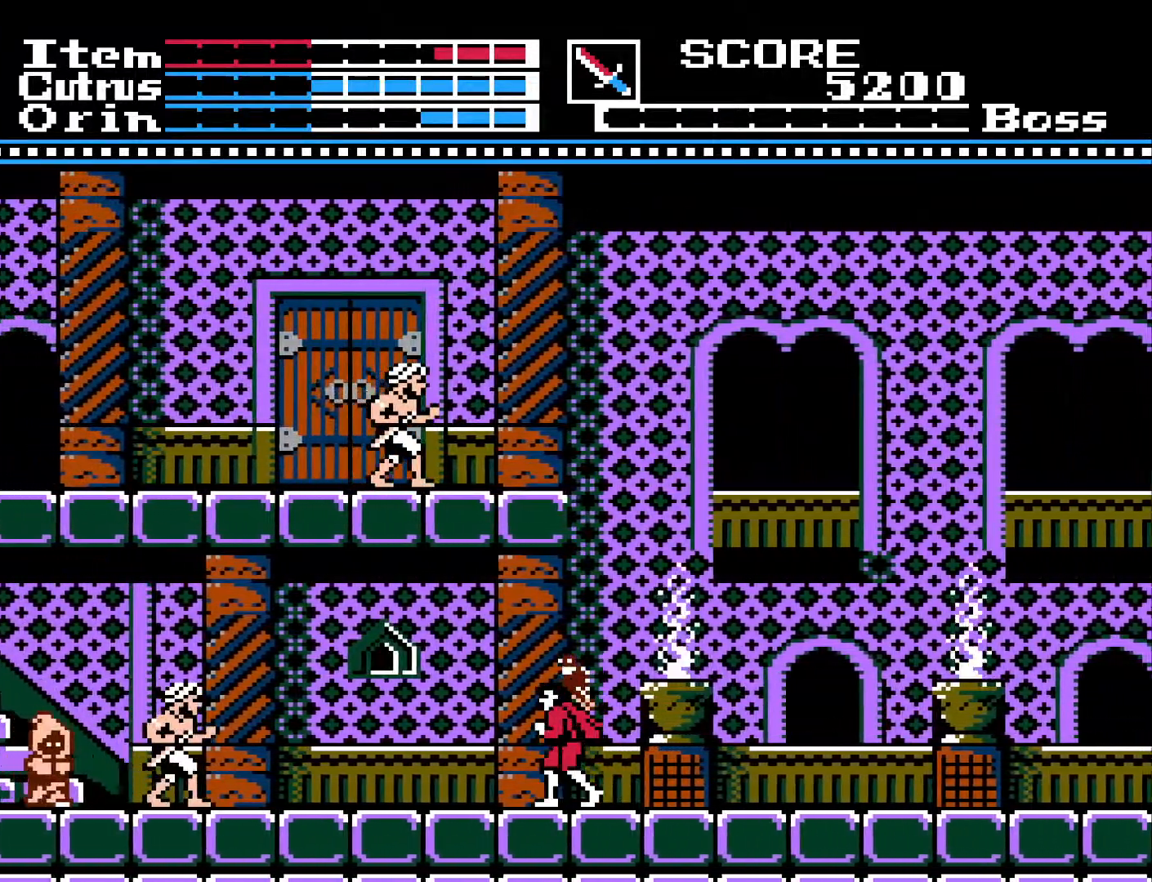
{"buttons": [], "left_stick": "center", "right_stick": "center", "events": []}
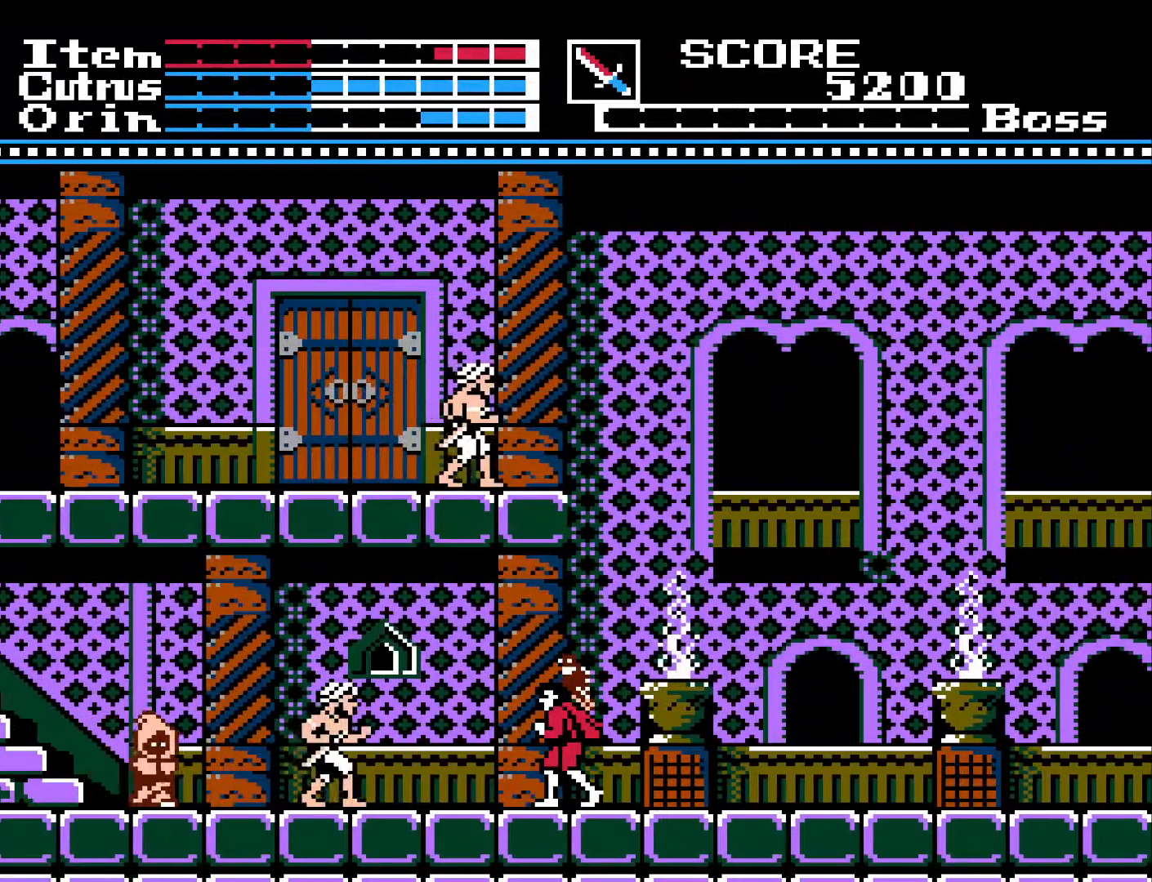
{"buttons": ["X", "DPAD_DOWN"], "left_stick": "center", "right_stick": "center", "events": [[100, "DPAD_LEFT", "down"], [200, "DPAD_DOWN", "down"], [233, "DPAD_LEFT", "up"], [250, "X", "down"], [350, "X", "up"], [417, "X", "down"]]}
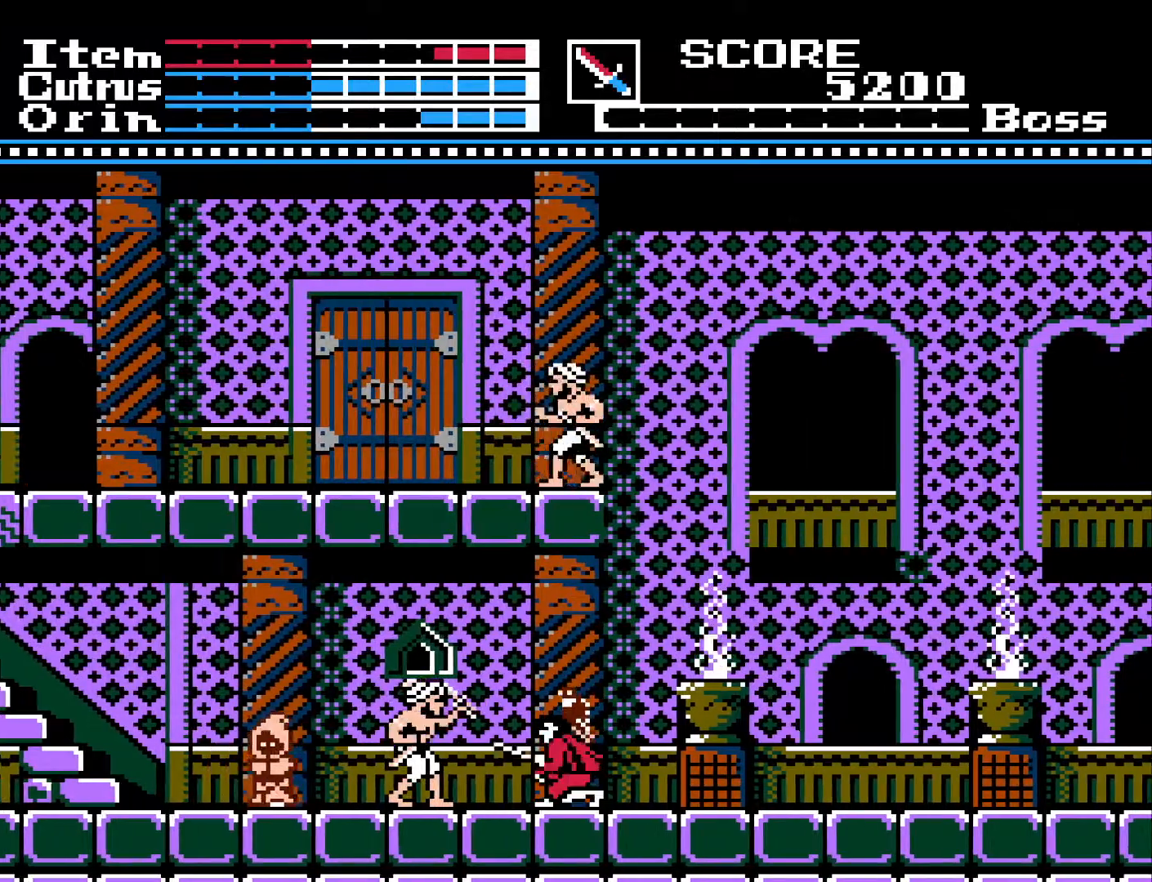
{"buttons": [], "left_stick": "center", "right_stick": "center", "events": [[17, "X", "up"], [83, "X", "down"], [133, "X", "up"], [167, "DPAD_DOWN", "up"], [167, "DPAD_RIGHT", "down"], [483, "DPAD_RIGHT", "up"]]}
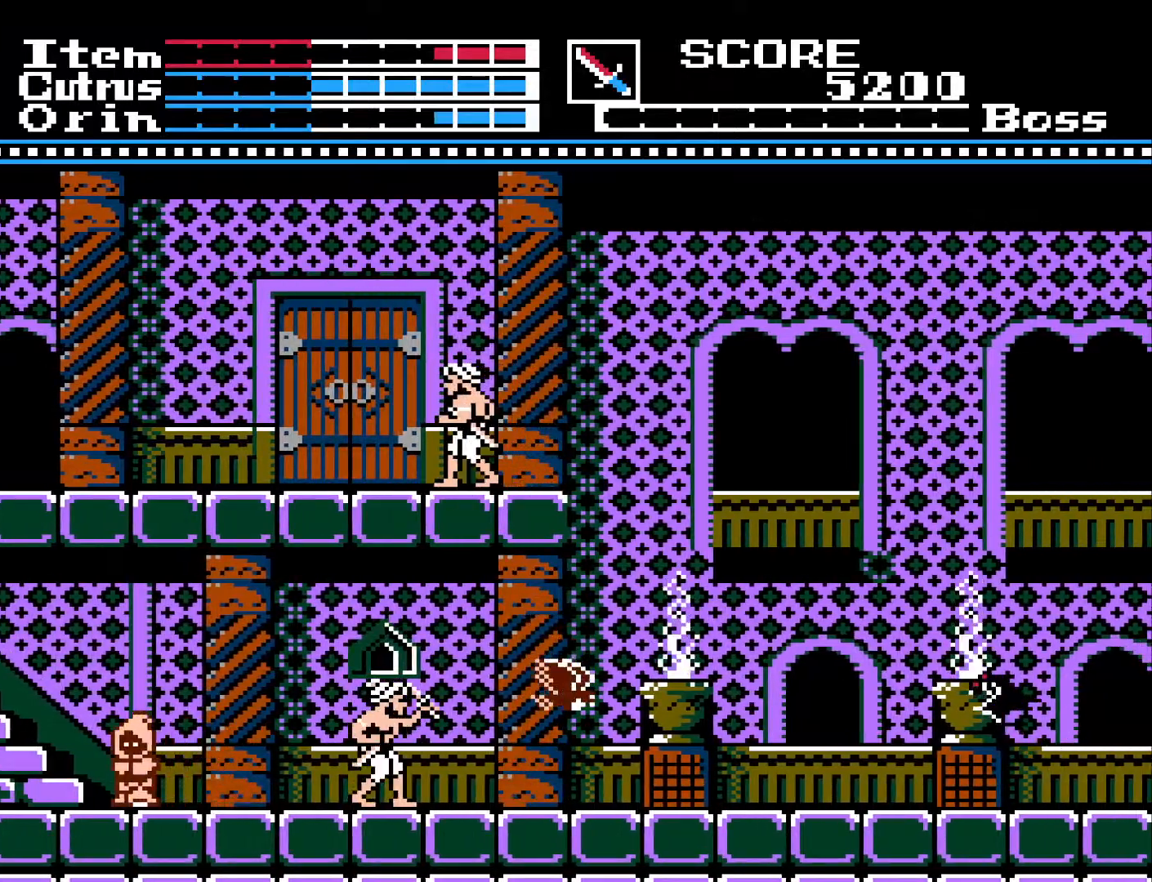
{"buttons": ["X", "DPAD_DOWN"], "left_stick": "center", "right_stick": "center", "events": [[83, "DPAD_LEFT", "down"], [383, "DPAD_DOWN", "down"], [400, "DPAD_LEFT", "up"], [417, "X", "down"]]}
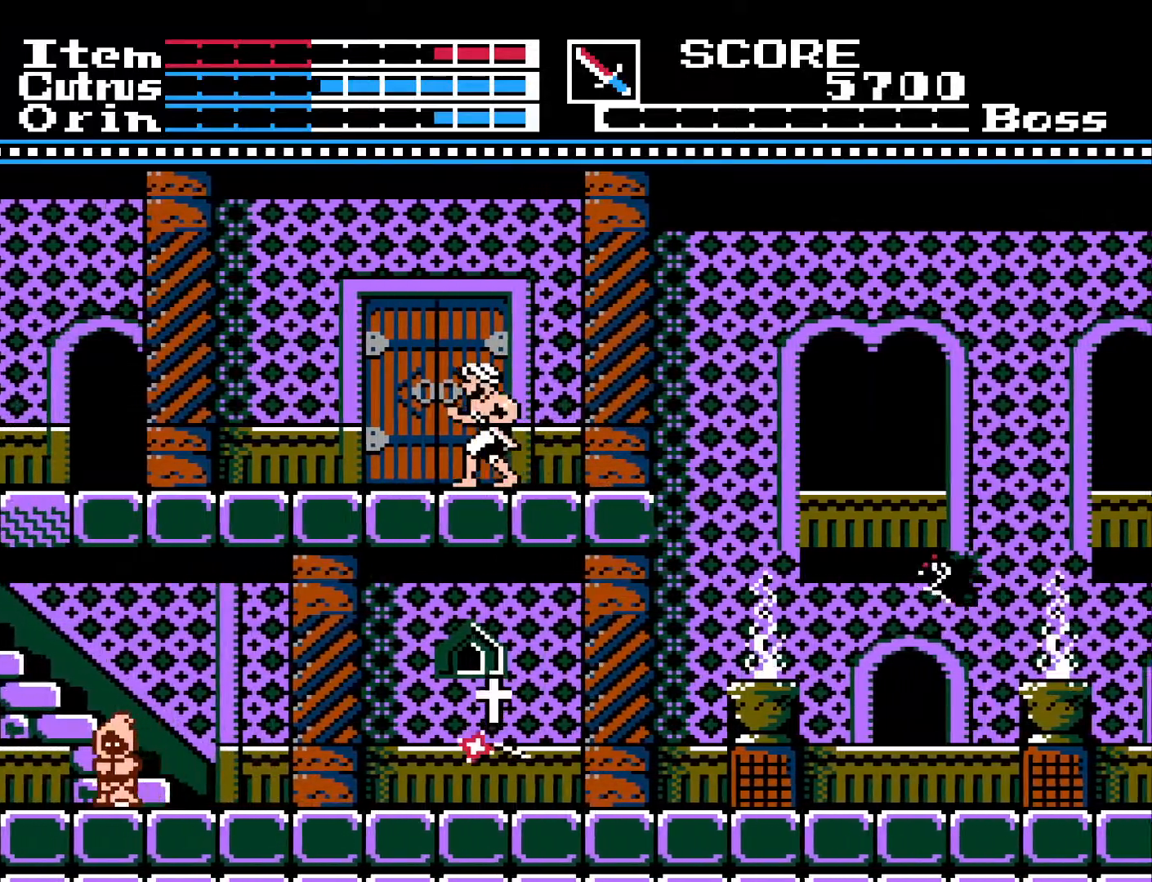
{"buttons": ["DPAD_LEFT"], "left_stick": "center", "right_stick": "center", "events": [[17, "X", "up"], [83, "X", "down"], [167, "X", "up"], [233, "X", "down"], [283, "X", "up"], [383, "DPAD_DOWN", "up"], [433, "DPAD_LEFT", "down"]]}
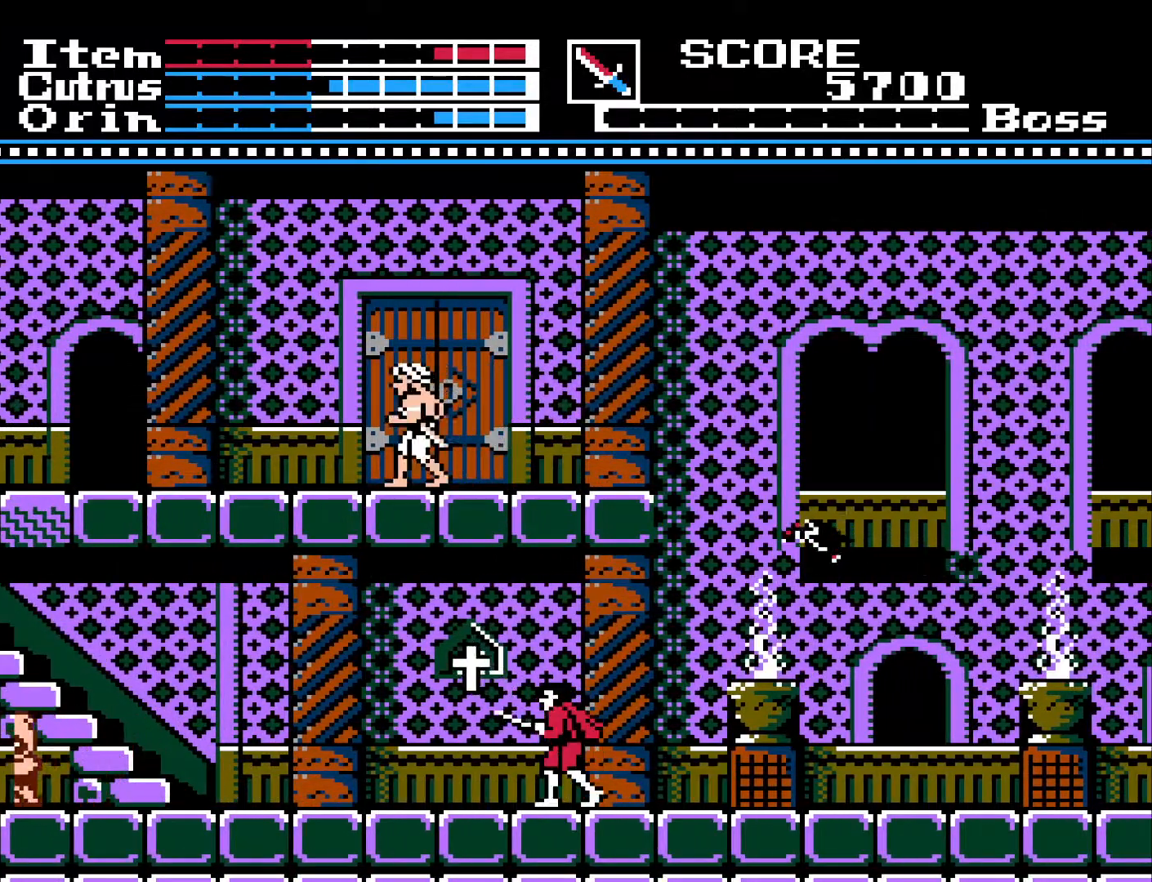
{"buttons": ["DPAD_LEFT"], "left_stick": "center", "right_stick": "center", "events": [[83, "A", "down"], [483, "A", "up"]]}
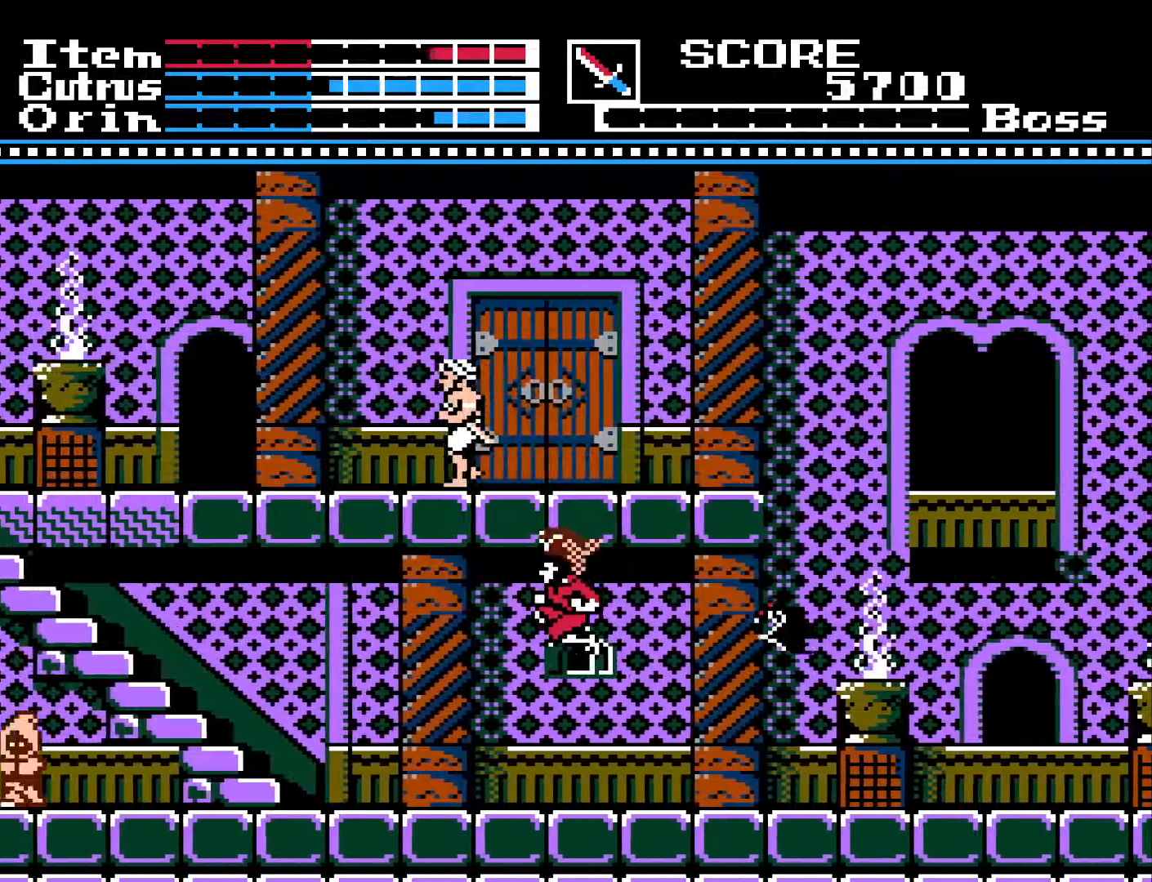
{"buttons": ["X", "DPAD_RIGHT"], "left_stick": "center", "right_stick": "center", "events": [[33, "DPAD_LEFT", "up"], [133, "DPAD_RIGHT", "down"], [250, "DPAD_RIGHT", "up"], [350, "DPAD_RIGHT", "down"], [467, "X", "down"]]}
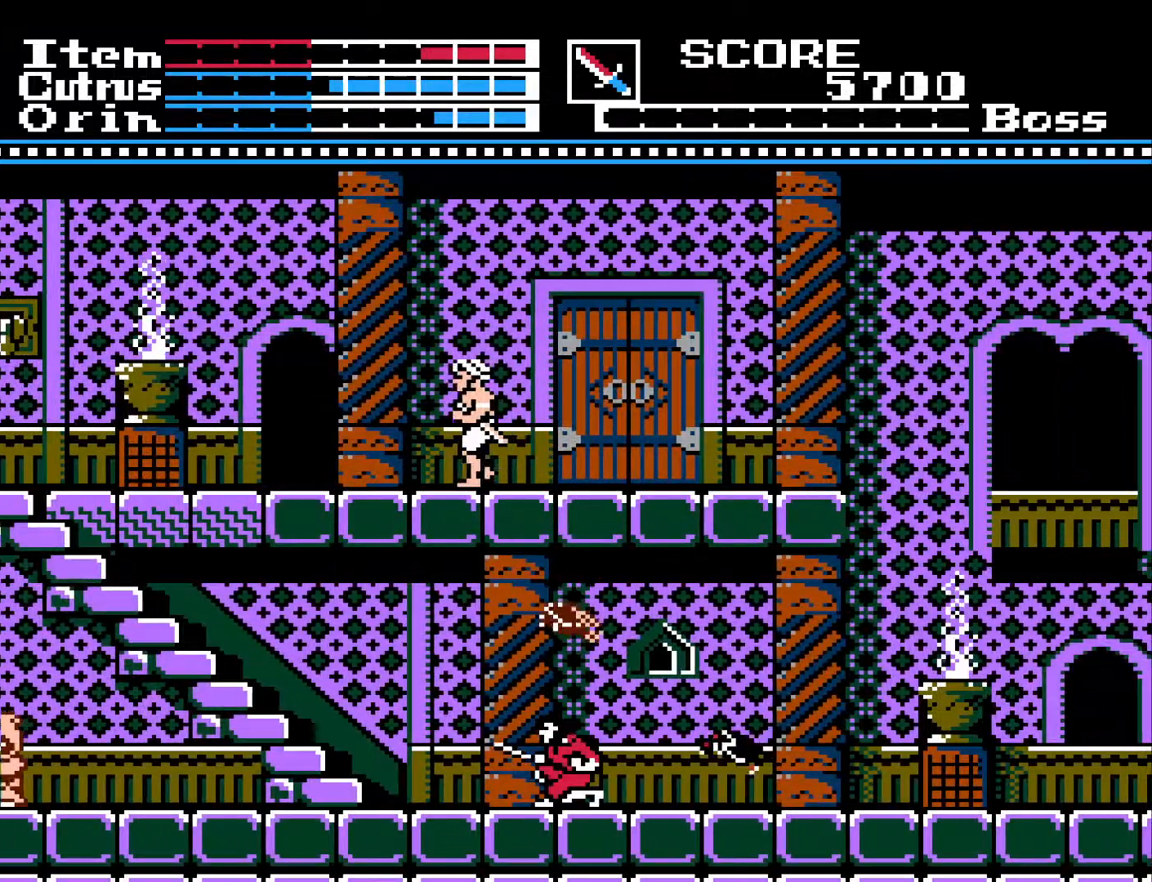
{"buttons": ["DPAD_DOWN"], "left_stick": "center", "right_stick": "center", "events": [[100, "DPAD_DOWN", "down"], [100, "DPAD_RIGHT", "up"], [100, "X", "up"], [167, "X", "down"], [283, "X", "up"], [333, "X", "down"], [433, "X", "up"]]}
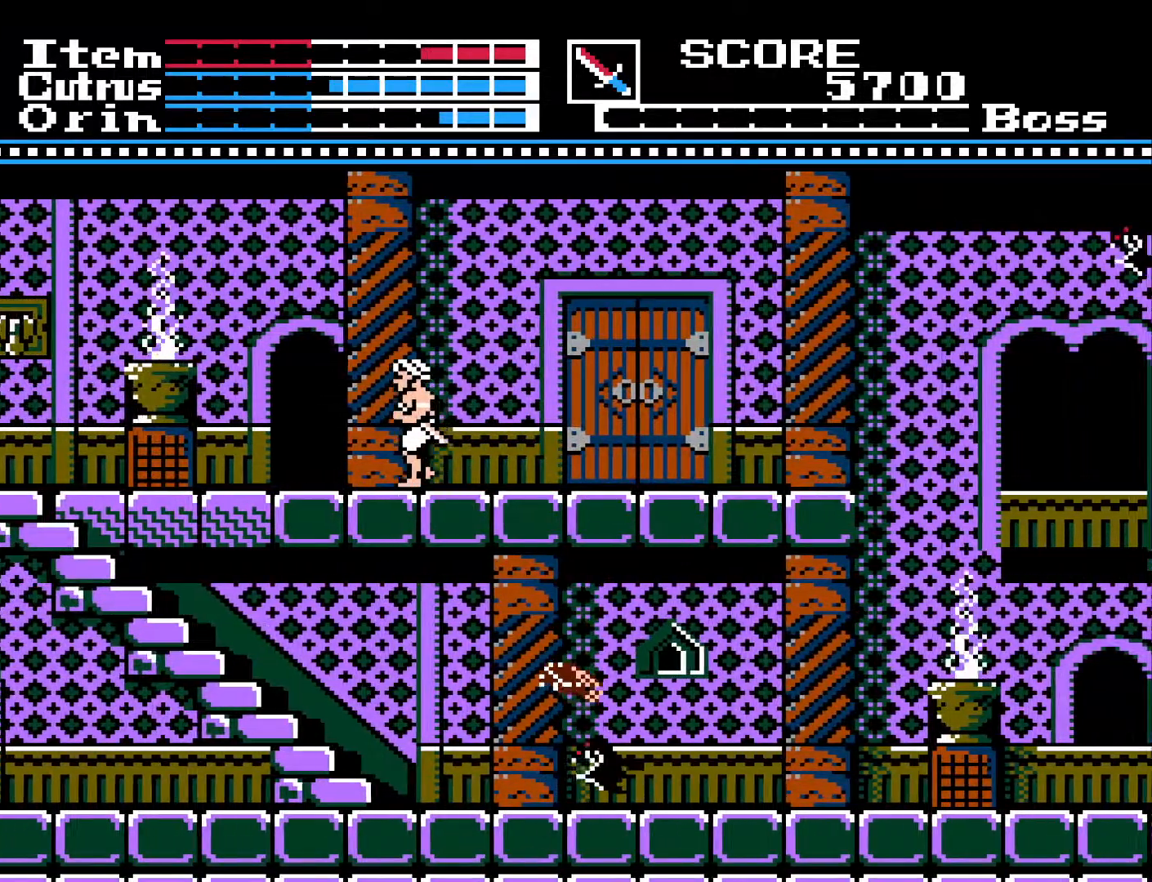
{"buttons": [], "left_stick": "center", "right_stick": "center", "events": [[33, "DPAD_DOWN", "up"], [33, "DPAD_LEFT", "down"], [83, "A", "down"], [200, "DPAD_DOWN", "down"], [267, "DPAD_LEFT", "up"], [317, "A", "up"], [333, "DPAD_DOWN", "up"]]}
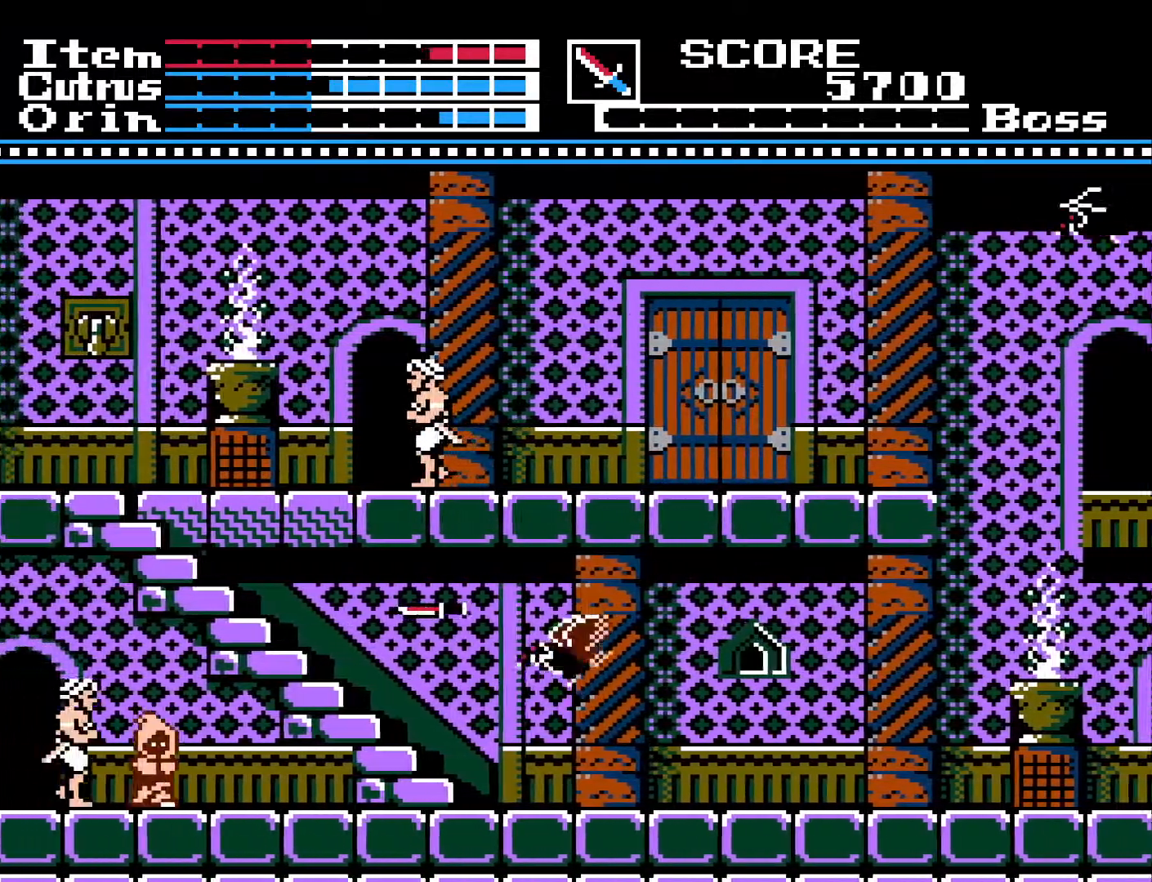
{"buttons": ["DPAD_RIGHT"], "left_stick": "center", "right_stick": "center", "events": [[17, "X", "down"], [183, "X", "up"], [350, "DPAD_RIGHT", "down"]]}
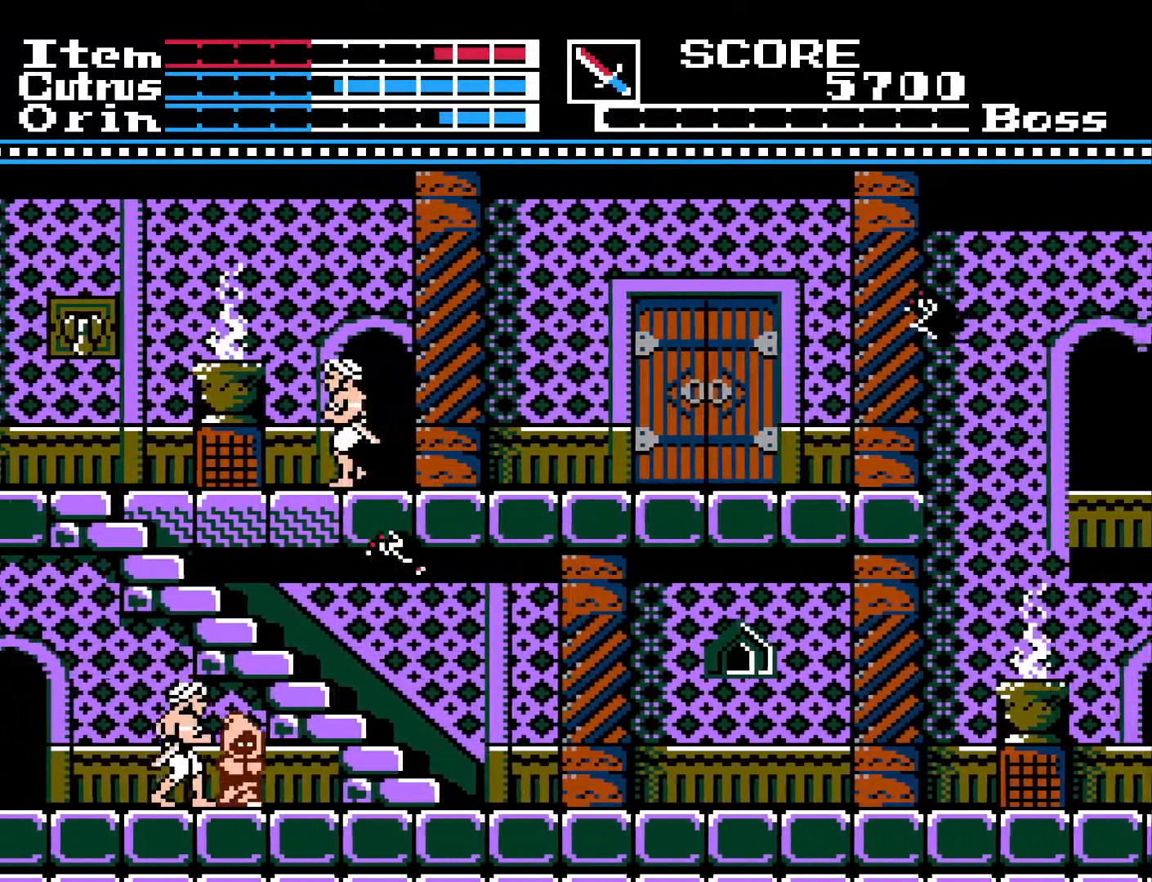
{"buttons": ["DPAD_RIGHT"], "left_stick": "center", "right_stick": "center", "events": []}
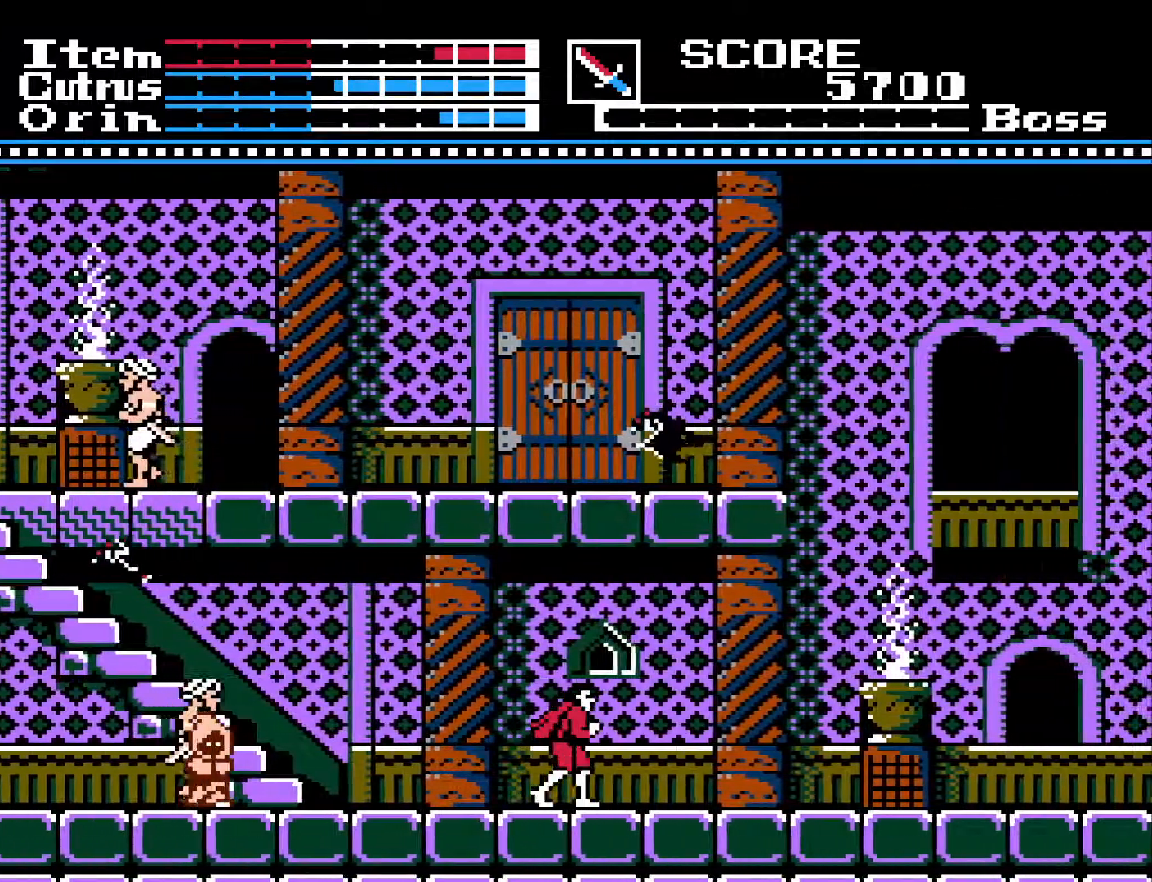
{"buttons": [], "left_stick": "center", "right_stick": "center", "events": [[467, "DPAD_RIGHT", "up"]]}
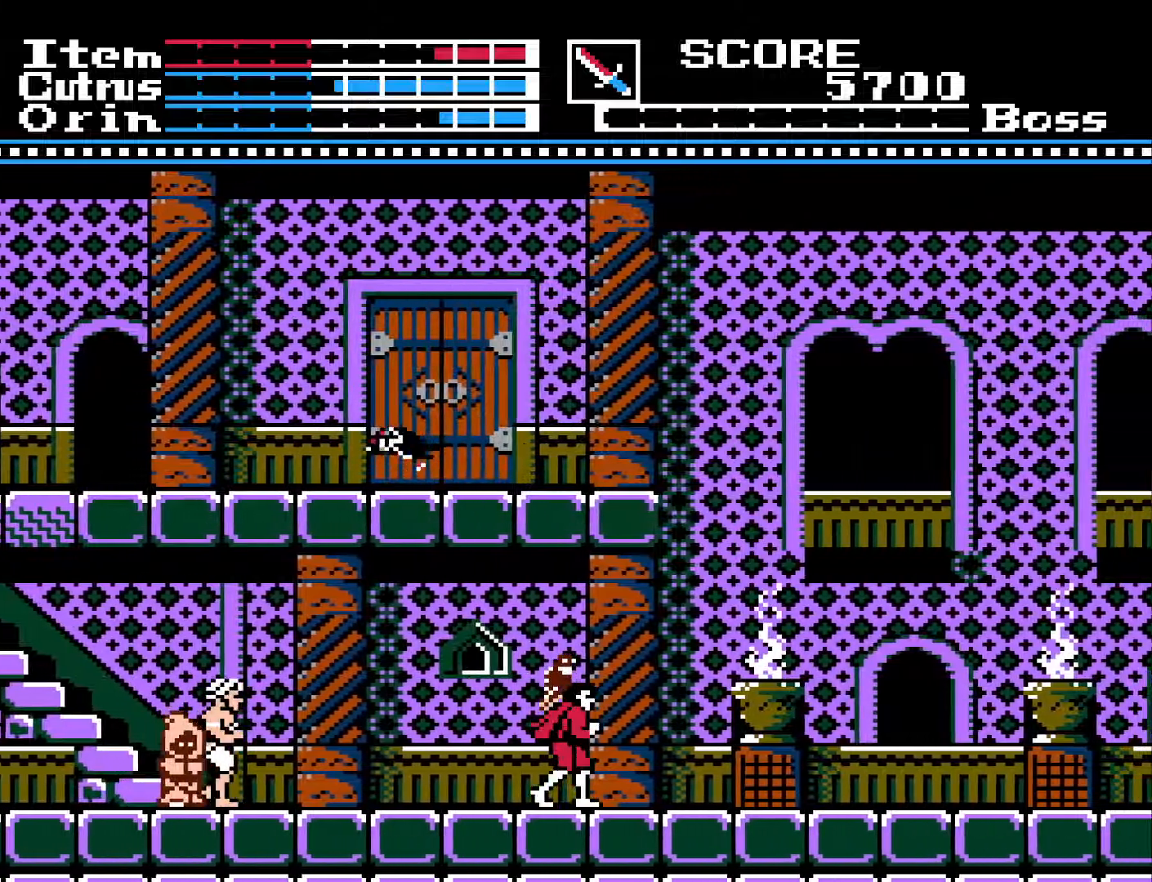
{"buttons": ["X", "DPAD_DOWN", "DPAD_RIGHT"], "left_stick": "center", "right_stick": "center", "events": [[17, "DPAD_LEFT", "down"], [417, "DPAD_DOWN", "down"], [433, "DPAD_LEFT", "up"], [433, "X", "down"], [483, "DPAD_RIGHT", "down"]]}
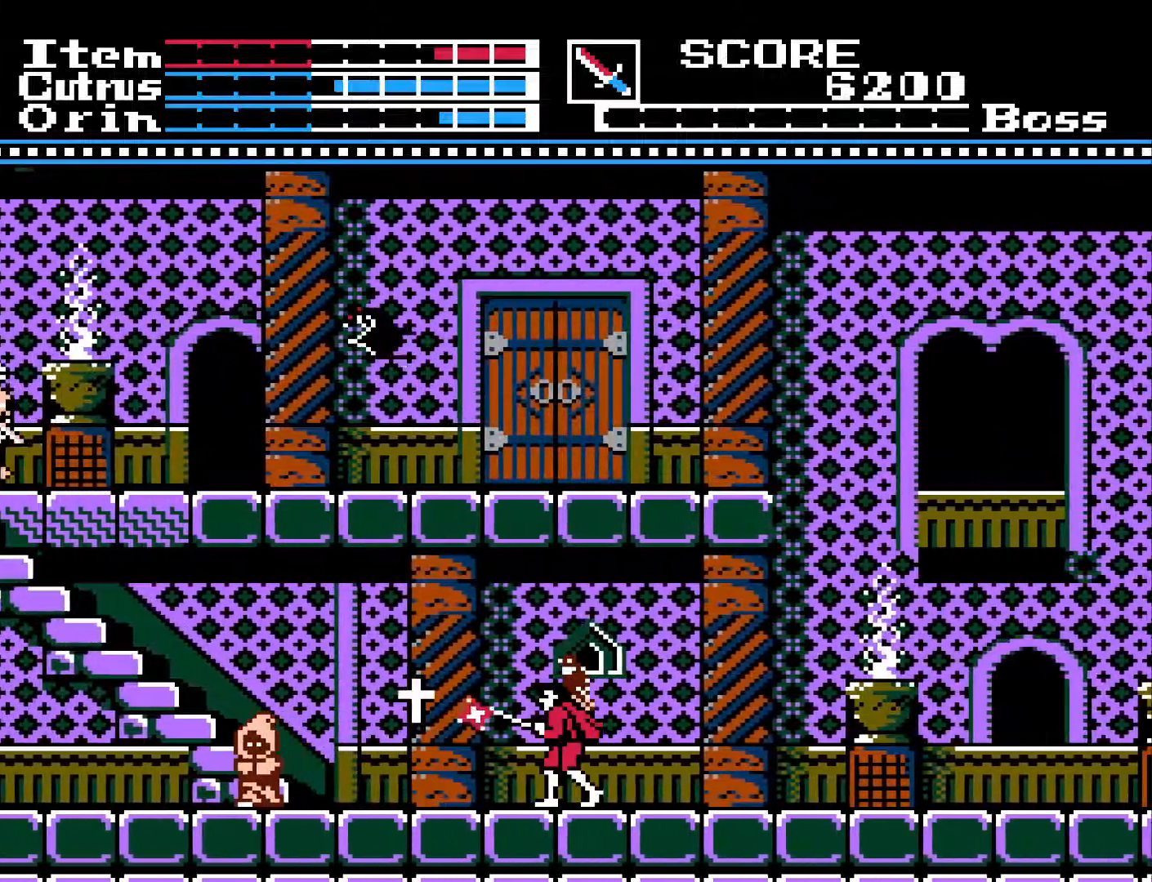
{"buttons": ["DPAD_LEFT"], "left_stick": "center", "right_stick": "center", "events": [[33, "X", "up"], [83, "DPAD_DOWN", "up"], [83, "DPAD_RIGHT", "up"], [150, "DPAD_RIGHT", "down"], [450, "DPAD_RIGHT", "up"], [467, "DPAD_LEFT", "down"]]}
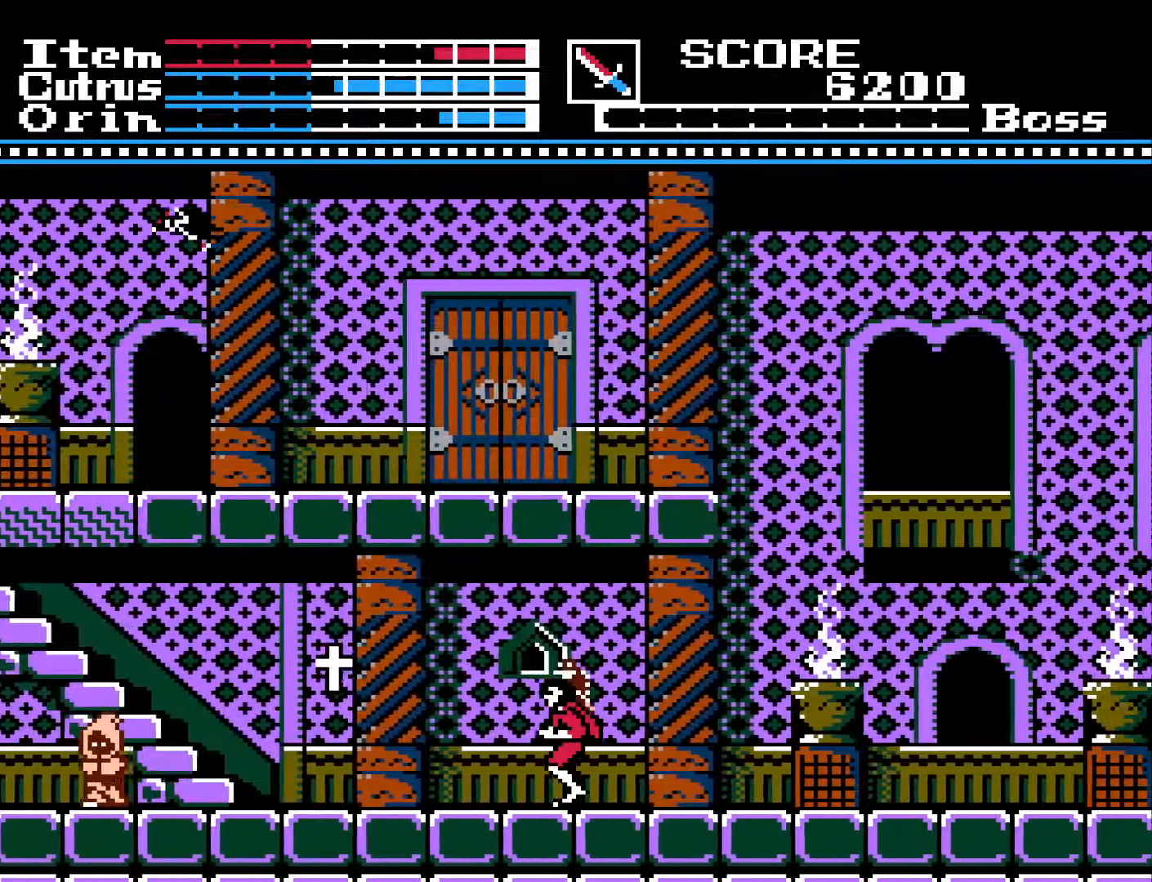
{"buttons": ["A", "DPAD_LEFT"], "left_stick": "center", "right_stick": "center", "events": [[500, "A", "down"]]}
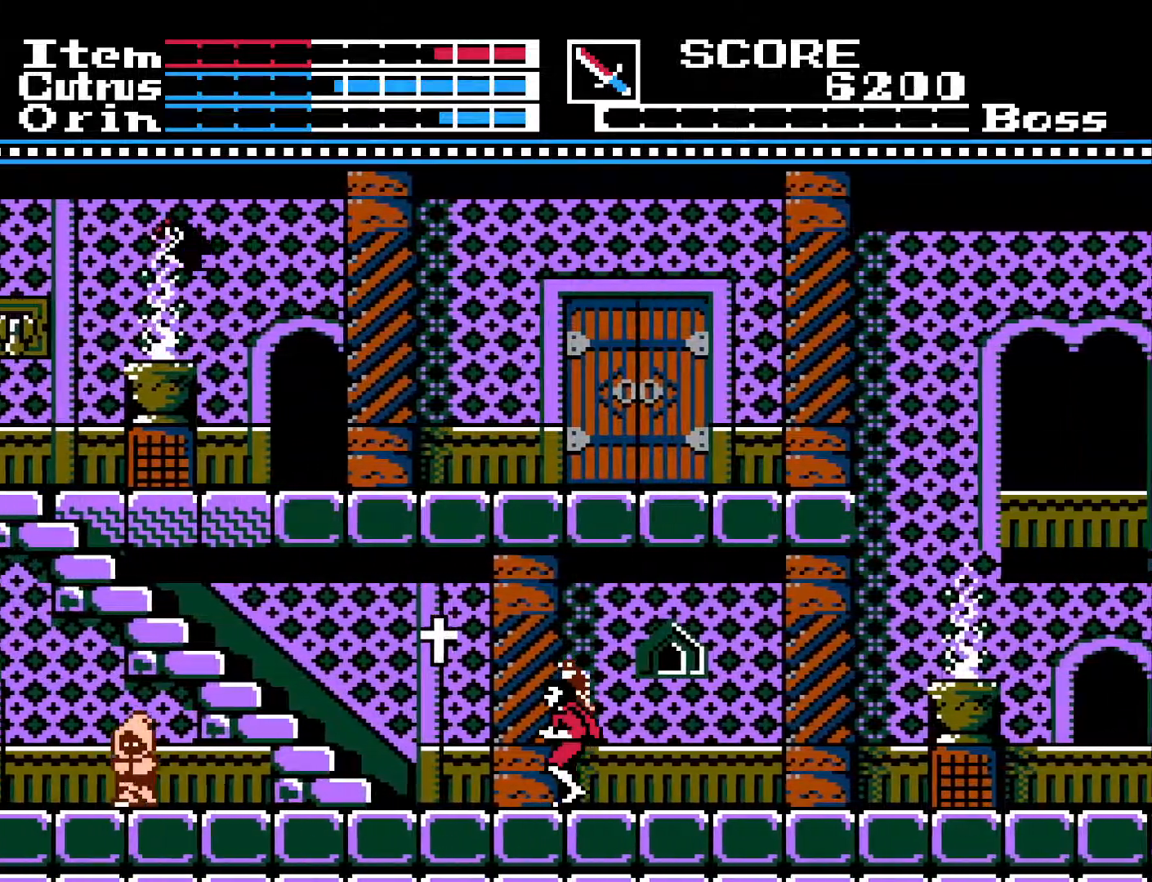
{"buttons": ["A", "DPAD_LEFT"], "left_stick": "center", "right_stick": "center", "events": []}
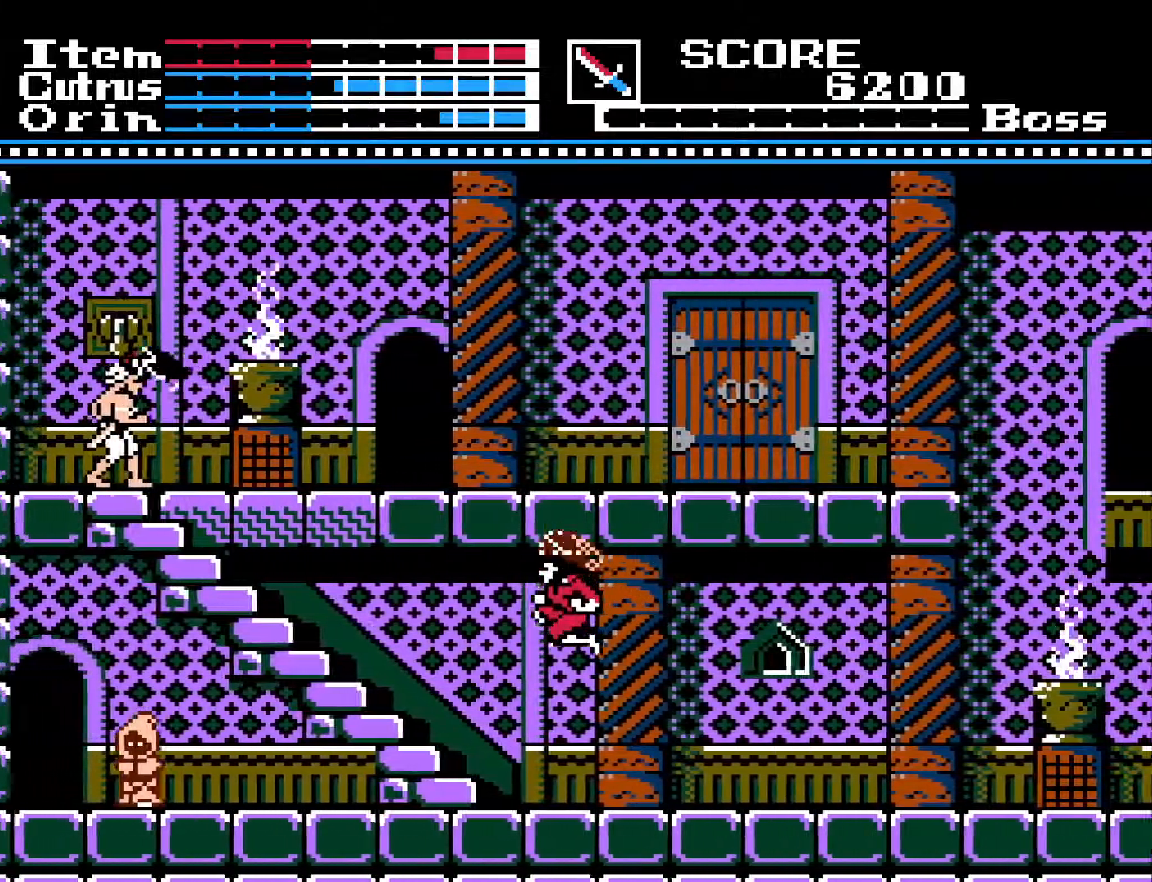
{"buttons": ["DPAD_LEFT"], "left_stick": "center", "right_stick": "center", "events": [[67, "DPAD_LEFT", "up"], [100, "A", "up"], [433, "DPAD_LEFT", "down"]]}